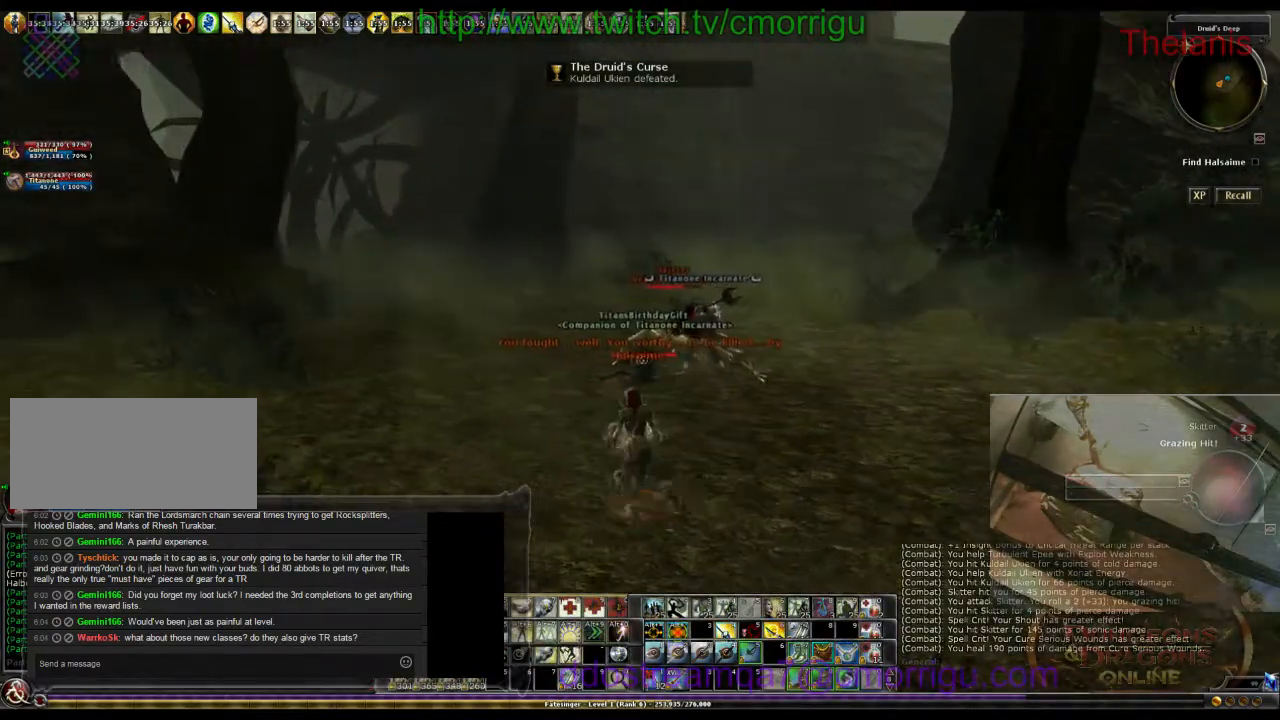
Gameplay with keyboard; each line is a JSON object with the keys held at the frame after it. "events" lists presses ("down") and releases ("up") of ".", "/", "0", "1", "2", "3", "4", "5", "6", "7", "8", "9", "a", "b", "backslash", "backspace", "c", "caps_lock", "comma", "ctrl_l", "ctrl_r", "d", "e", "equals", "escape", "f", "f1", "f10", "f11", "f12", "f2", "f3", "f4", "f5", "f6", "f7", "f8", "f9", "g", "h", "i", "j", "k", "l", "lbracket", "m", "minus", "n", "o", "p", "q", "quote", "r", "rbracket", "return", "s", "semicolon", "shift_l", "shift_r", "space", "t", "tab", "tilde", "u", "v", "w", "x", "y" and "z" between this image and that frame as [ms after this image, input, new state], when the widget could be followed in between. No other keys are recorded. Mouse input is not recorded.
{"keys": ["w"], "events": [[300, "a", "up"]]}
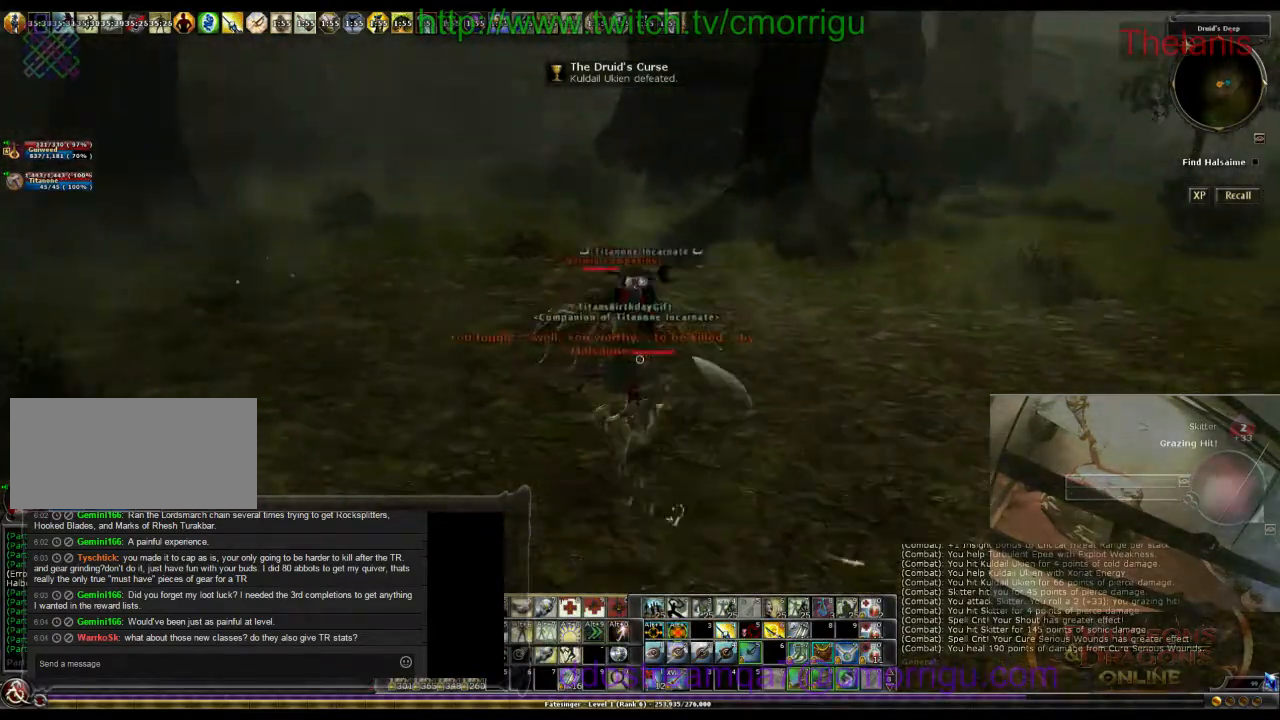
{"keys": ["a"], "events": [[400, "a", "down"], [500, "w", "up"]]}
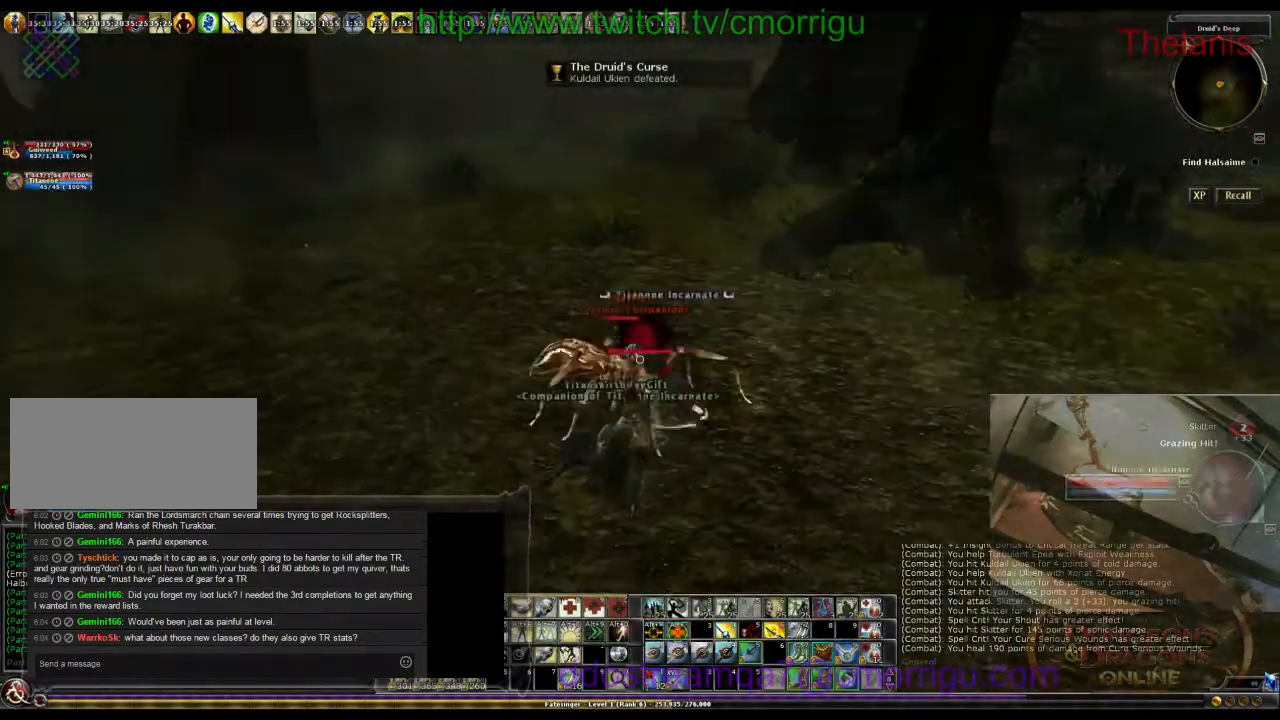
{"keys": [], "events": [[134, "a", "up"]]}
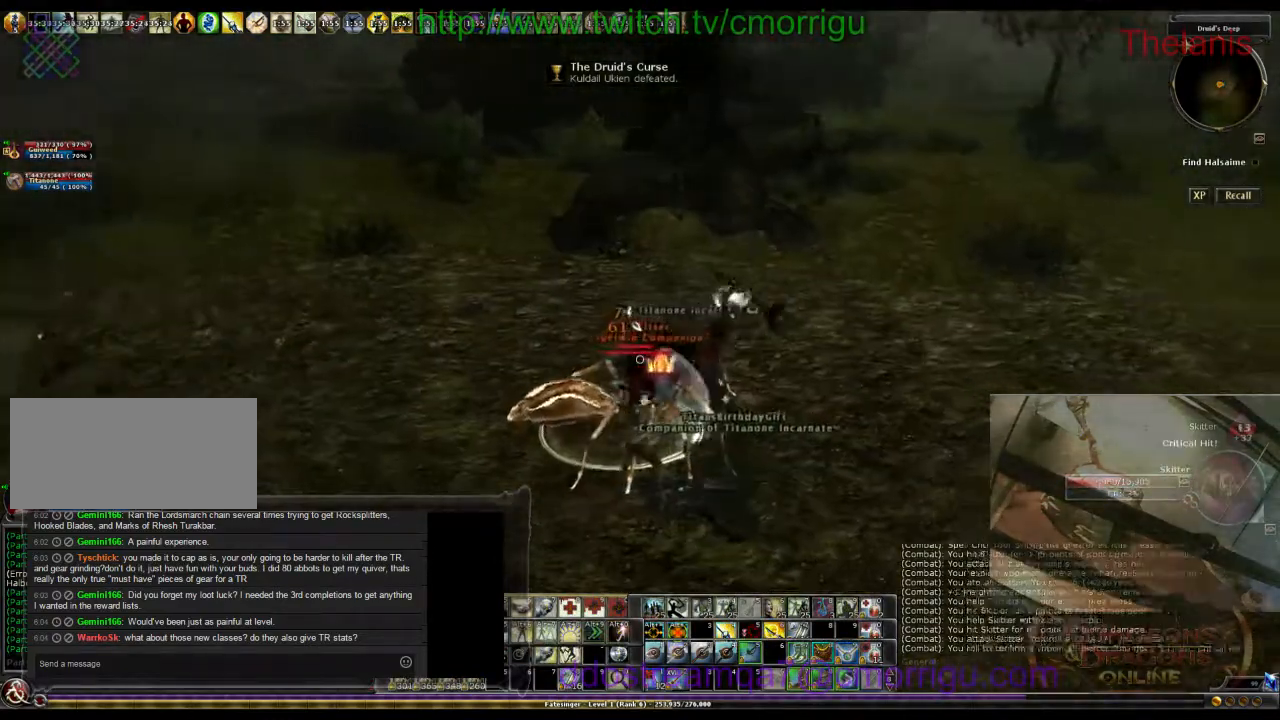
{"keys": ["a"], "events": [[200, "a", "down"]]}
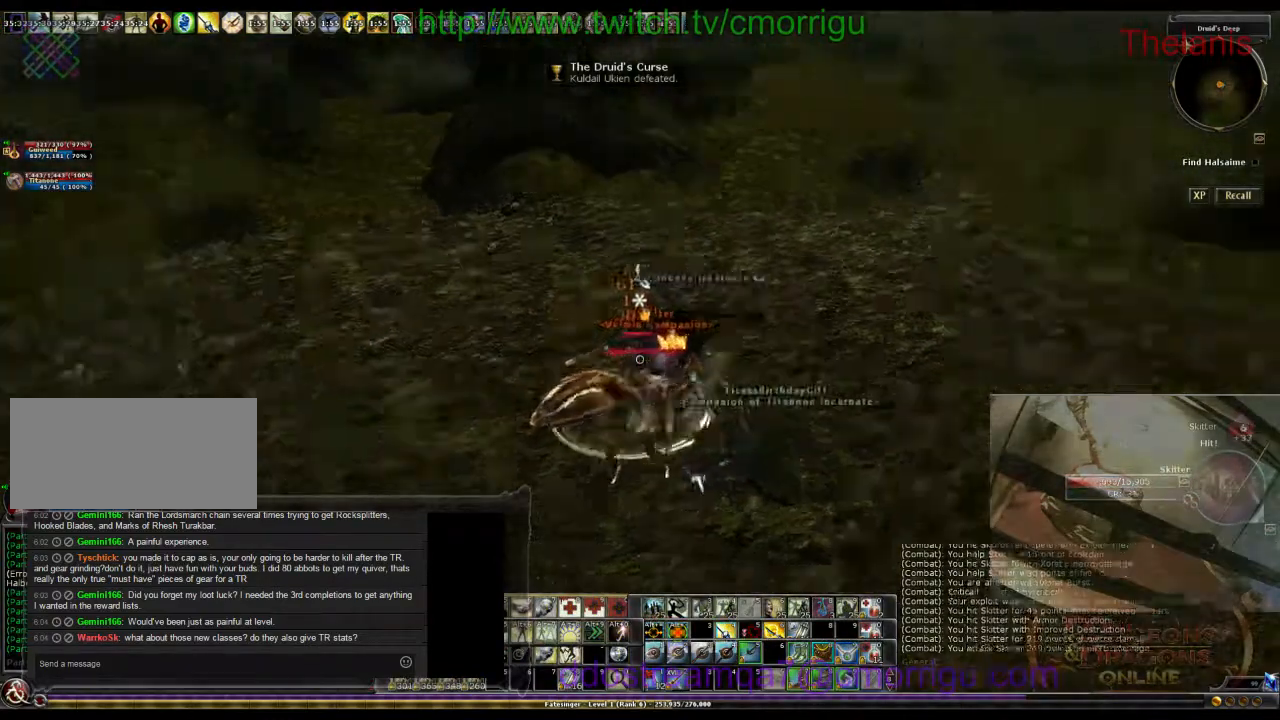
{"keys": [], "events": [[134, "a", "up"]]}
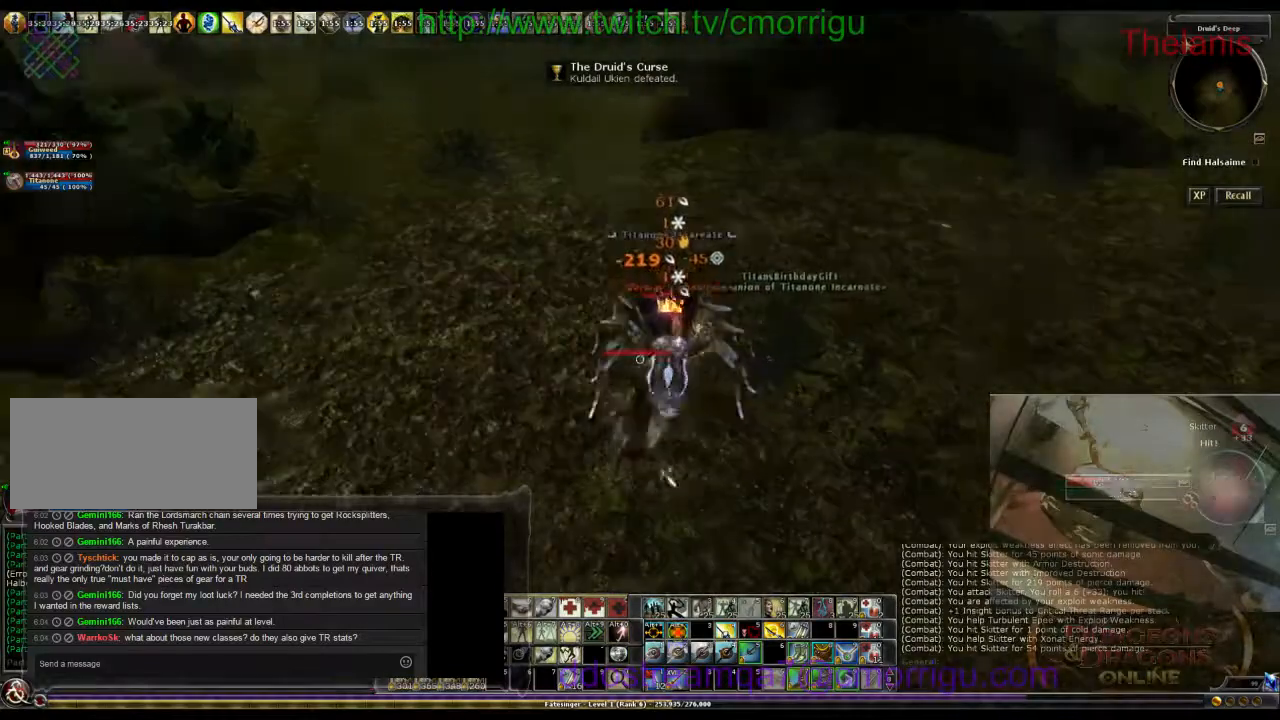
{"keys": [], "events": []}
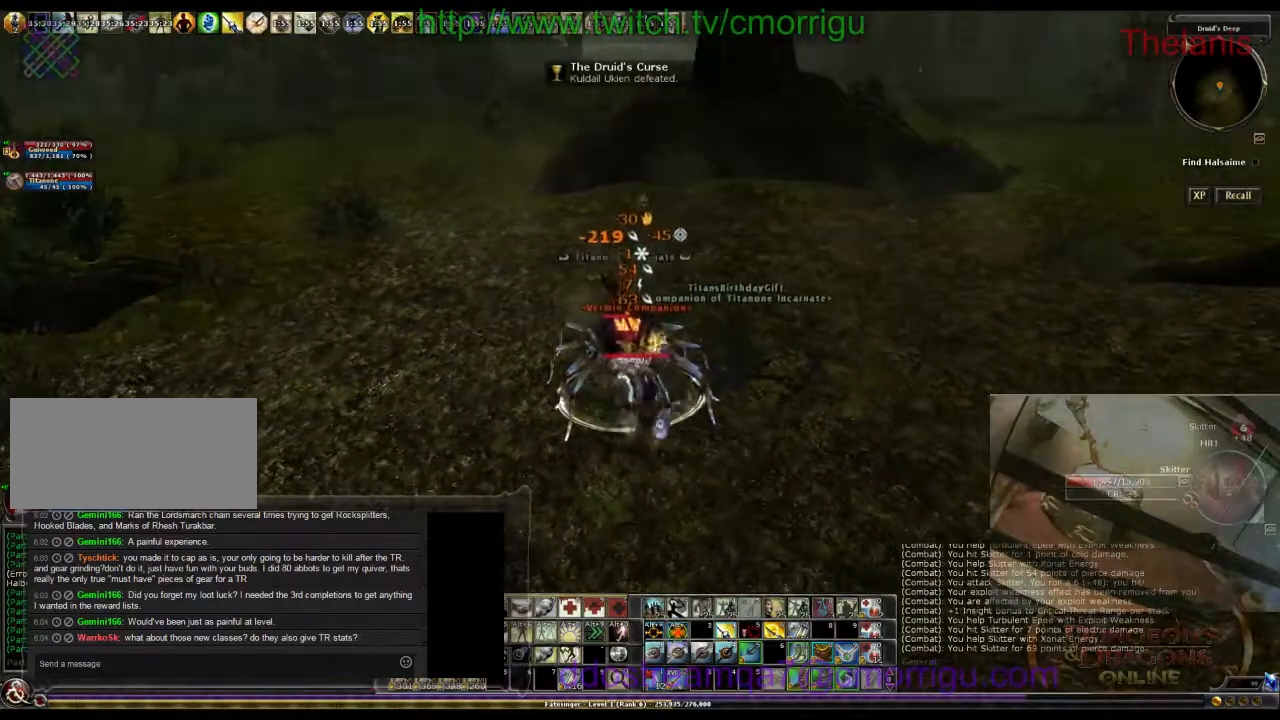
{"keys": [], "events": []}
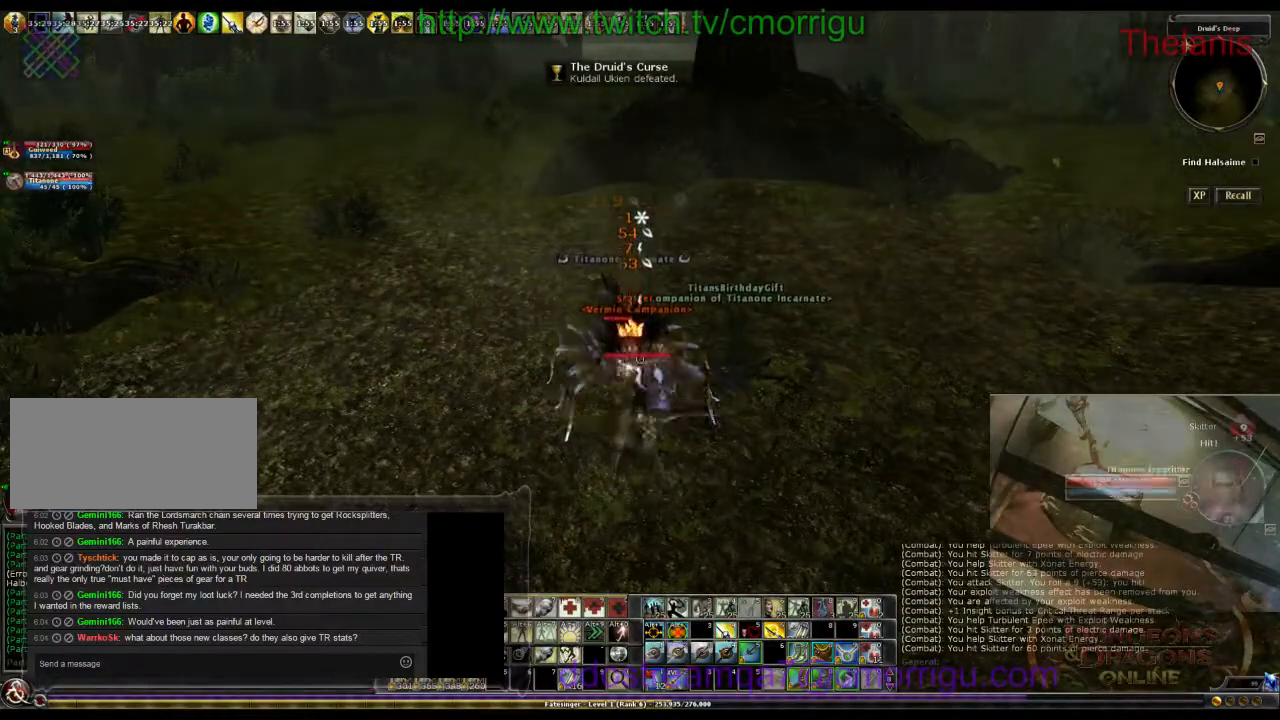
{"keys": [], "events": []}
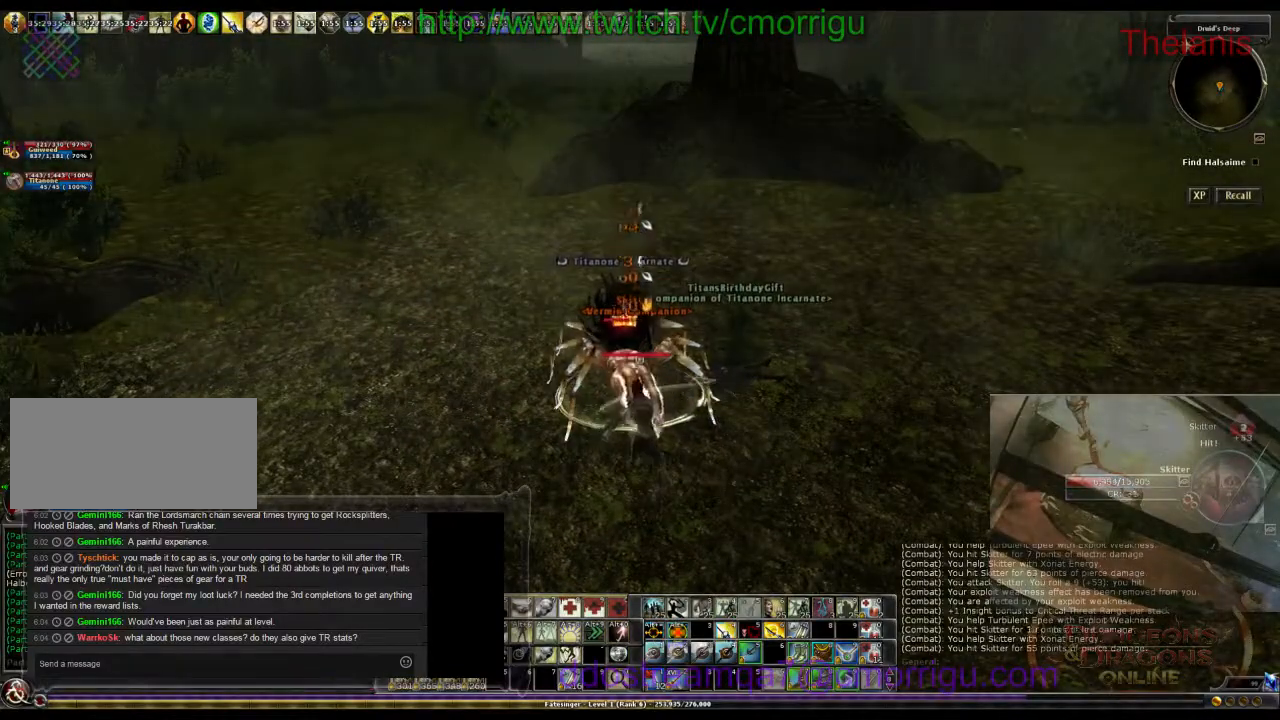
{"keys": [], "events": []}
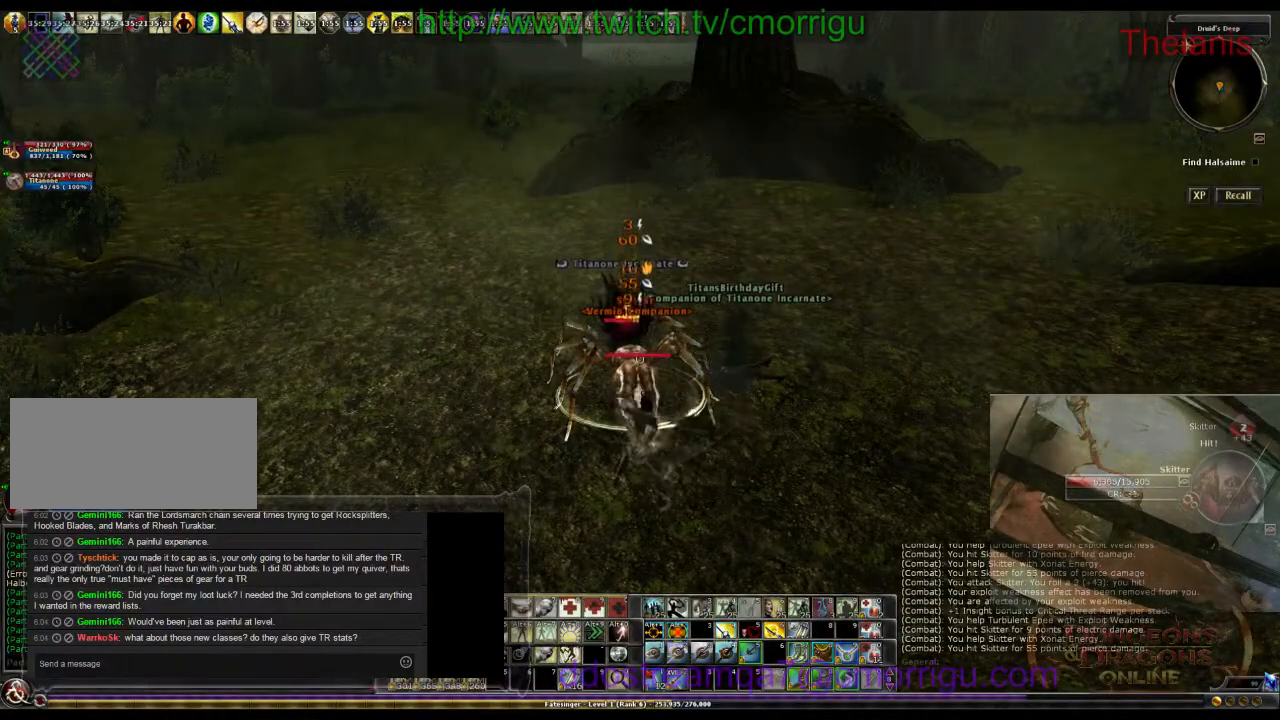
{"keys": [], "events": []}
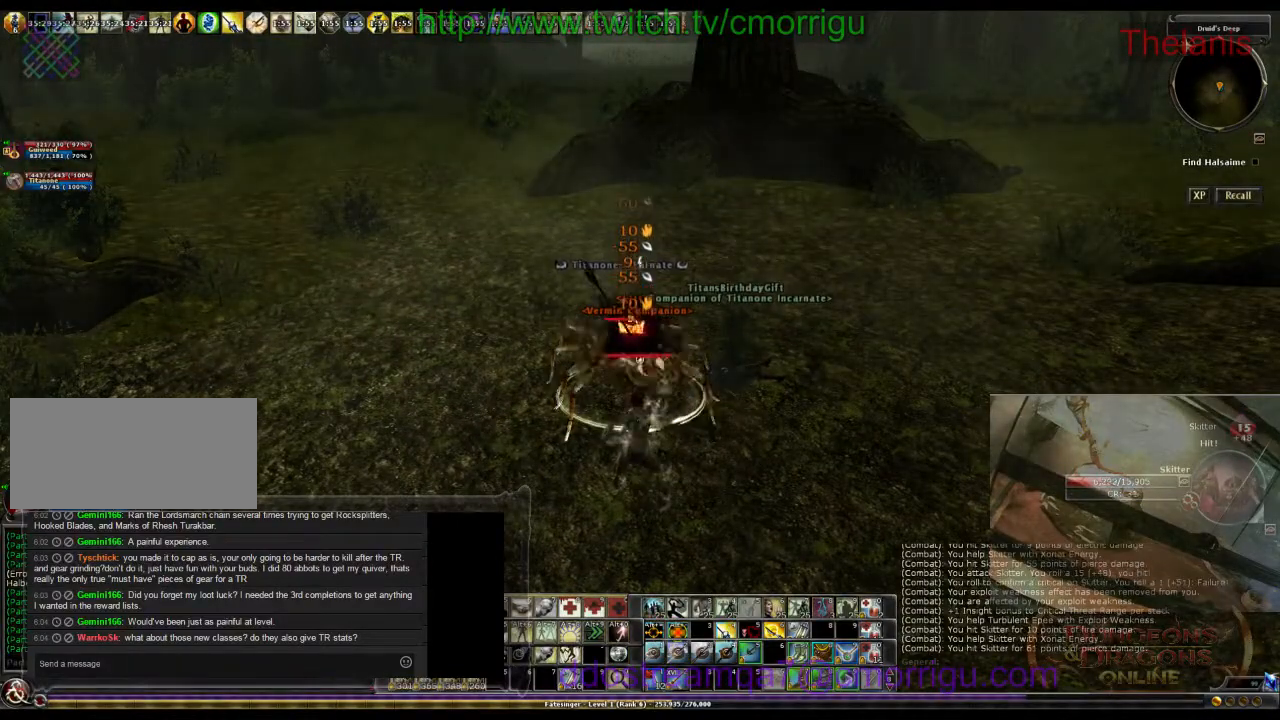
{"keys": [], "events": []}
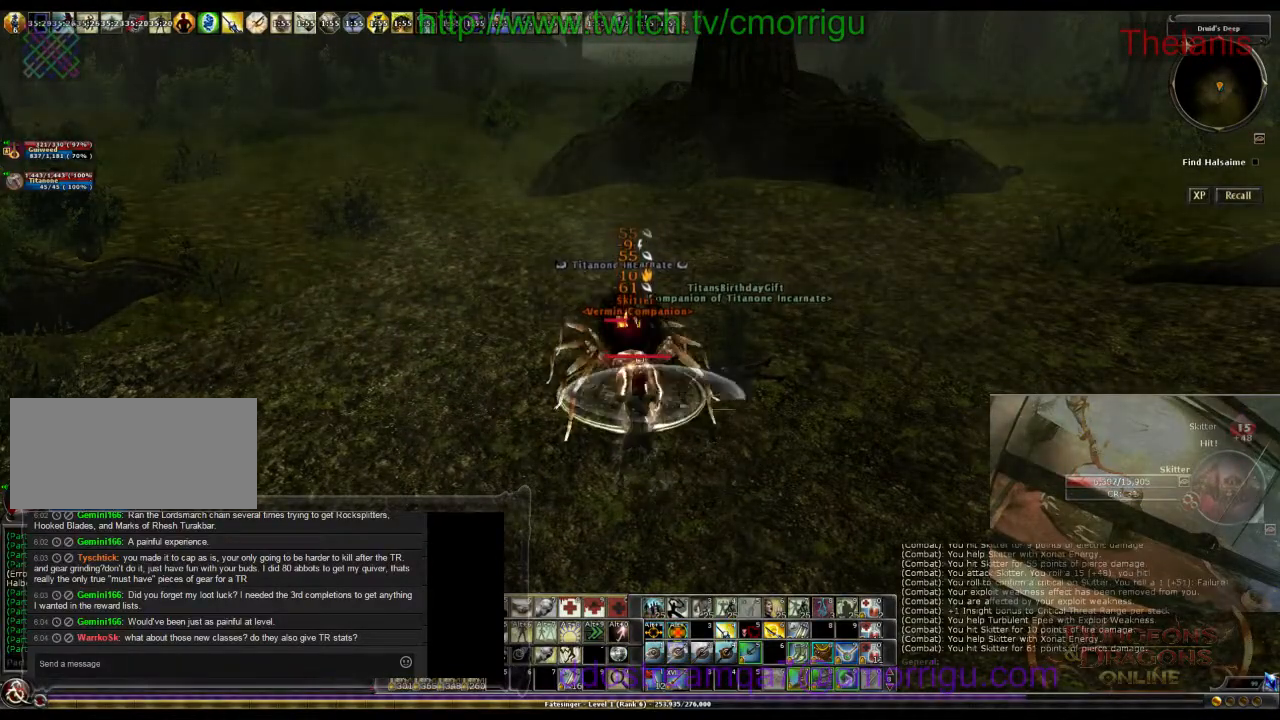
{"keys": [], "events": []}
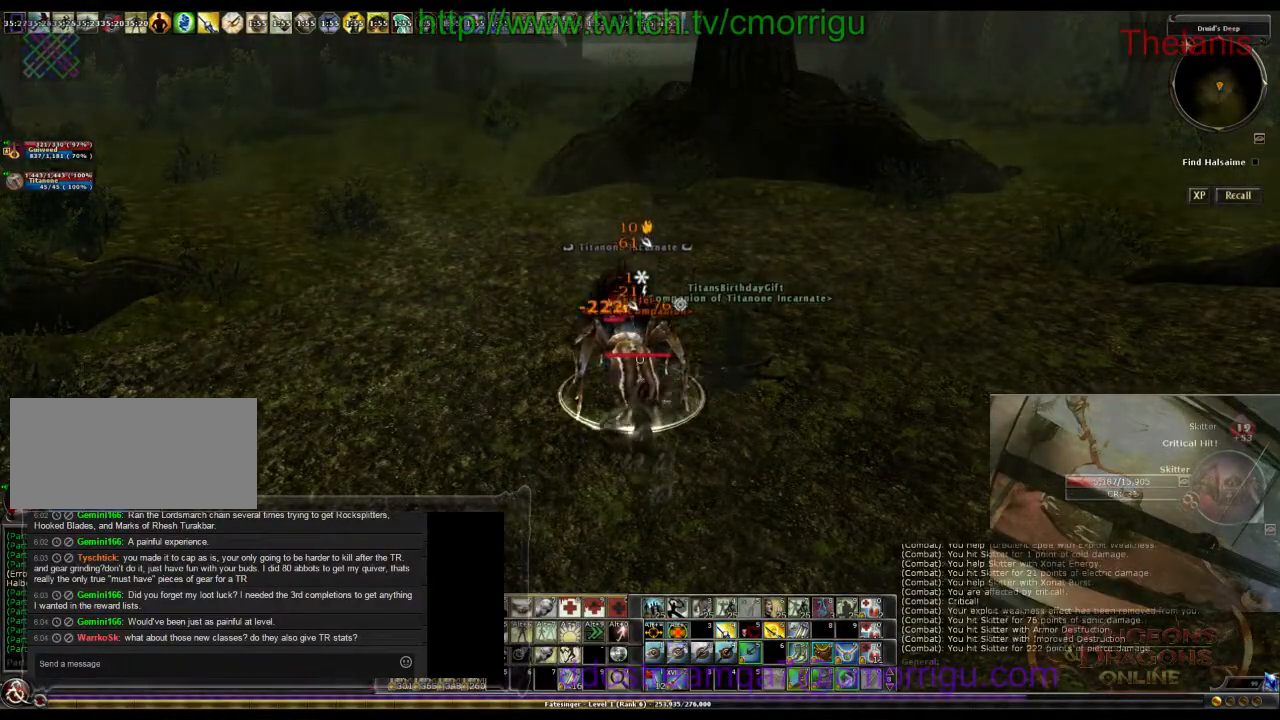
{"keys": [], "events": [[234, "w", "down"], [300, "w", "up"]]}
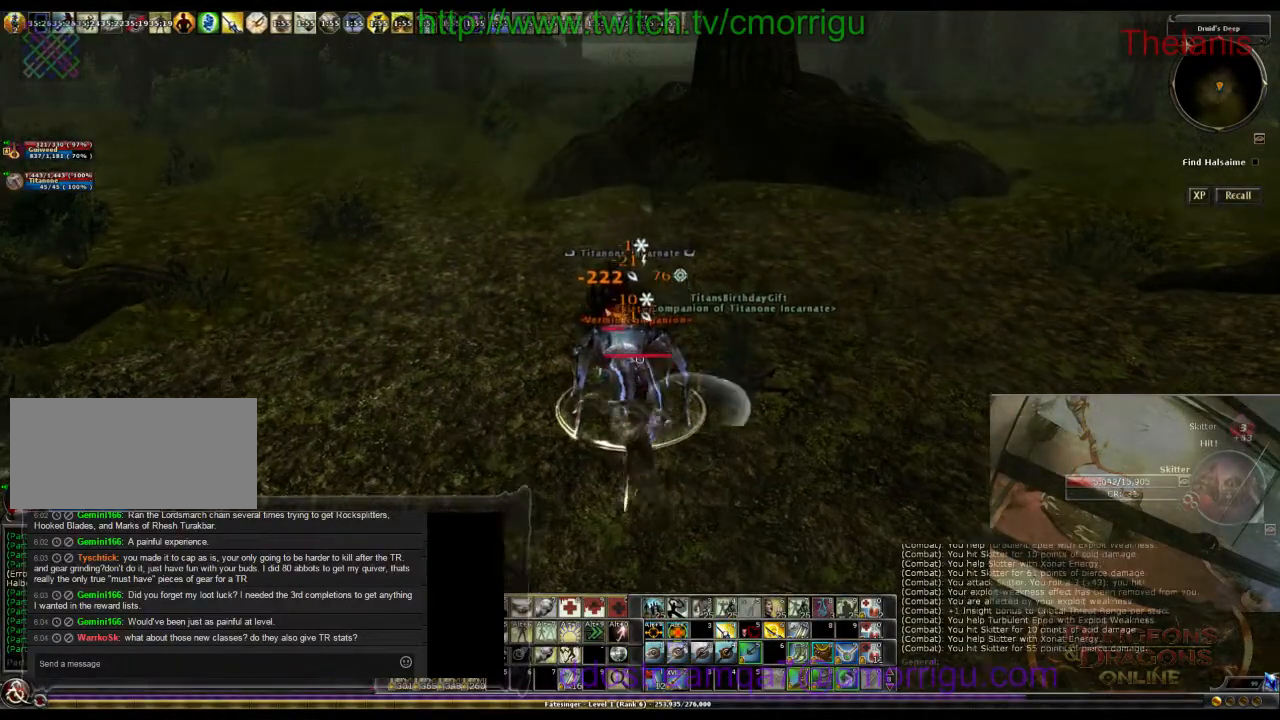
{"keys": [], "events": []}
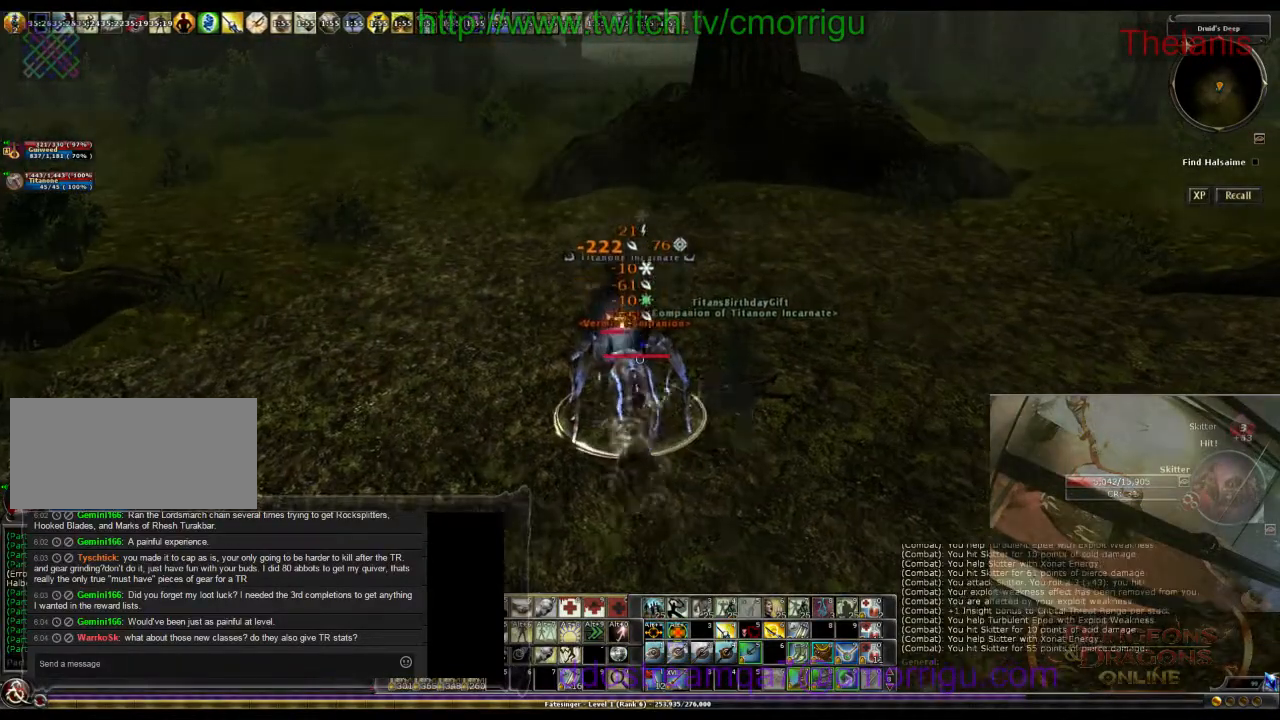
{"keys": [], "events": []}
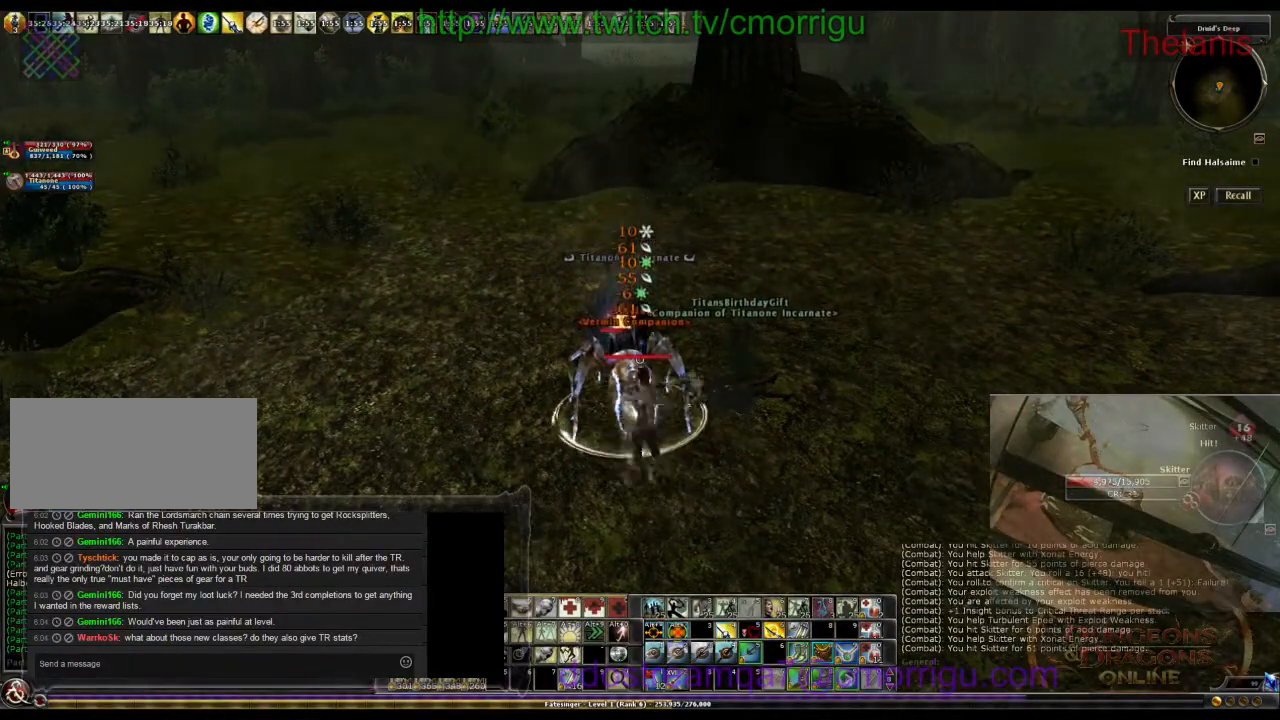
{"keys": [], "events": []}
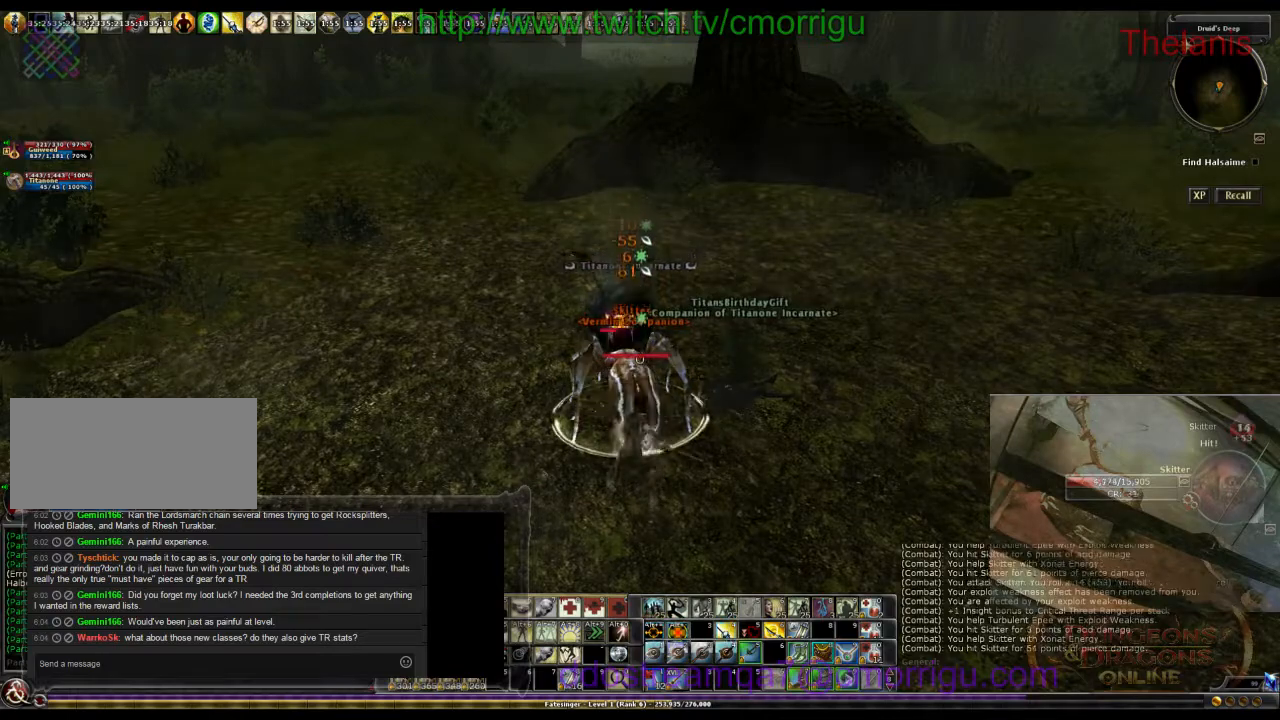
{"keys": [], "events": []}
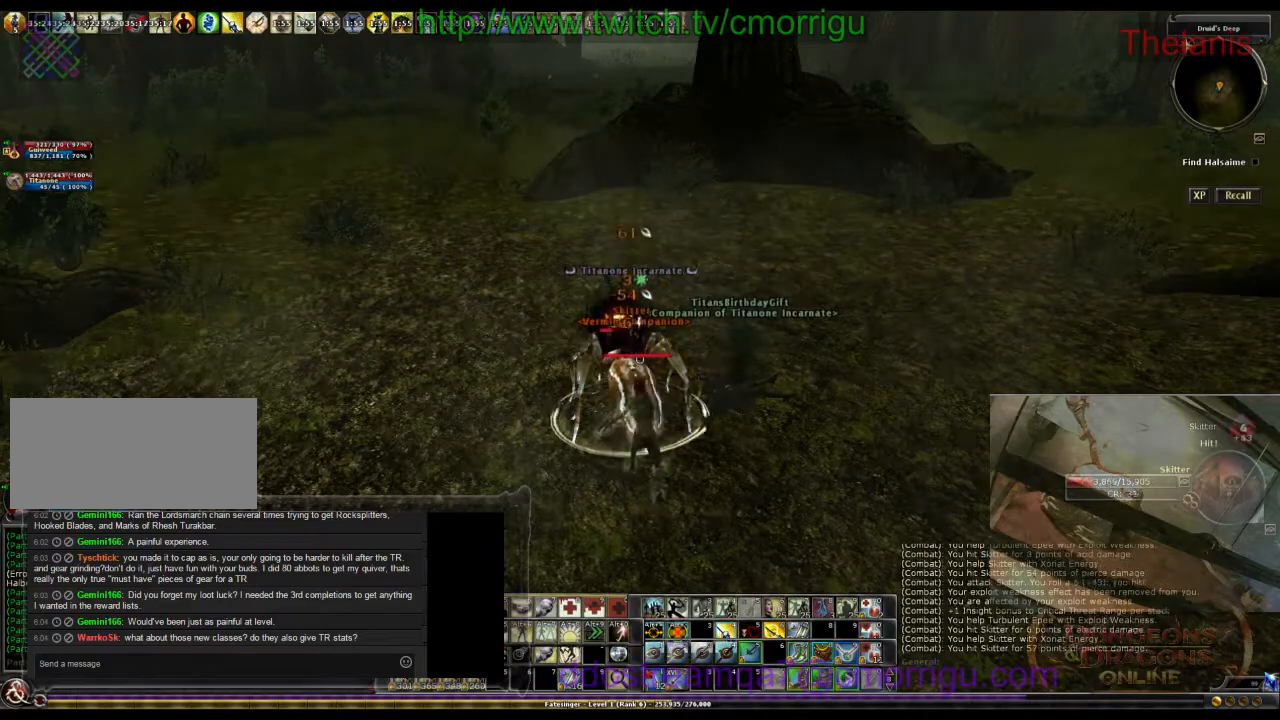
{"keys": [], "events": []}
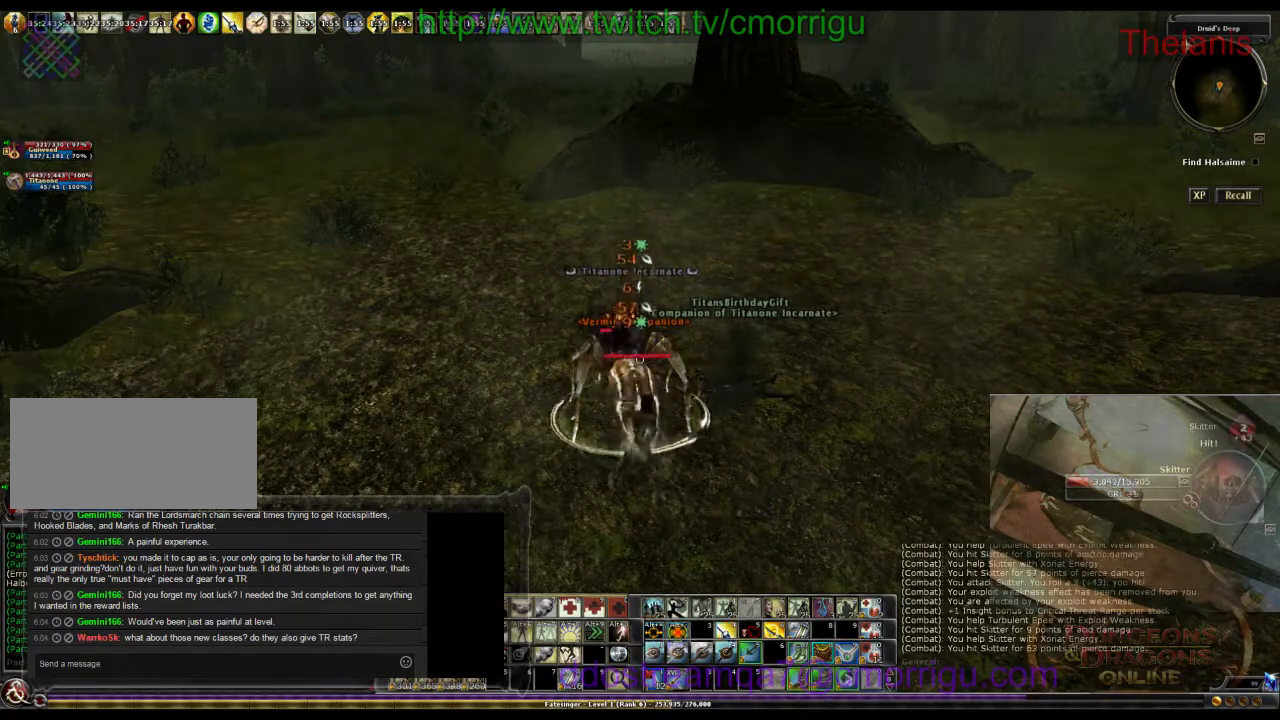
{"keys": [], "events": []}
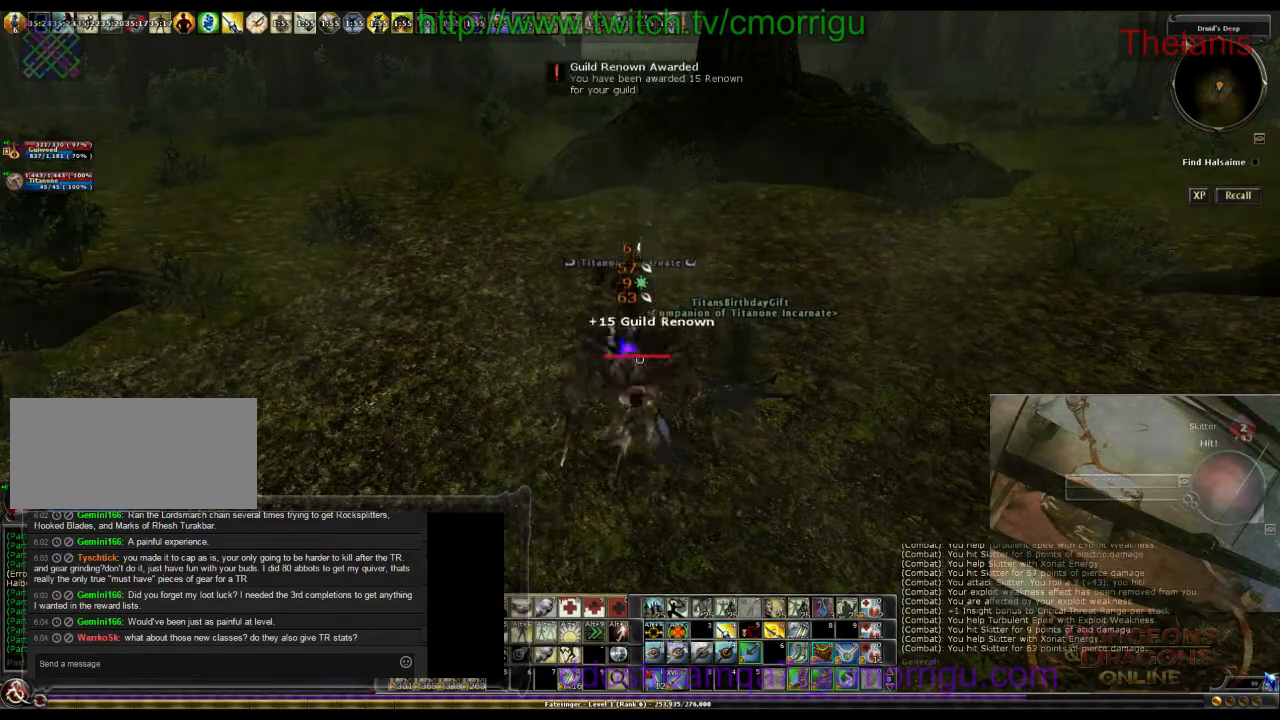
{"keys": ["d"], "events": [[100, "d", "down"]]}
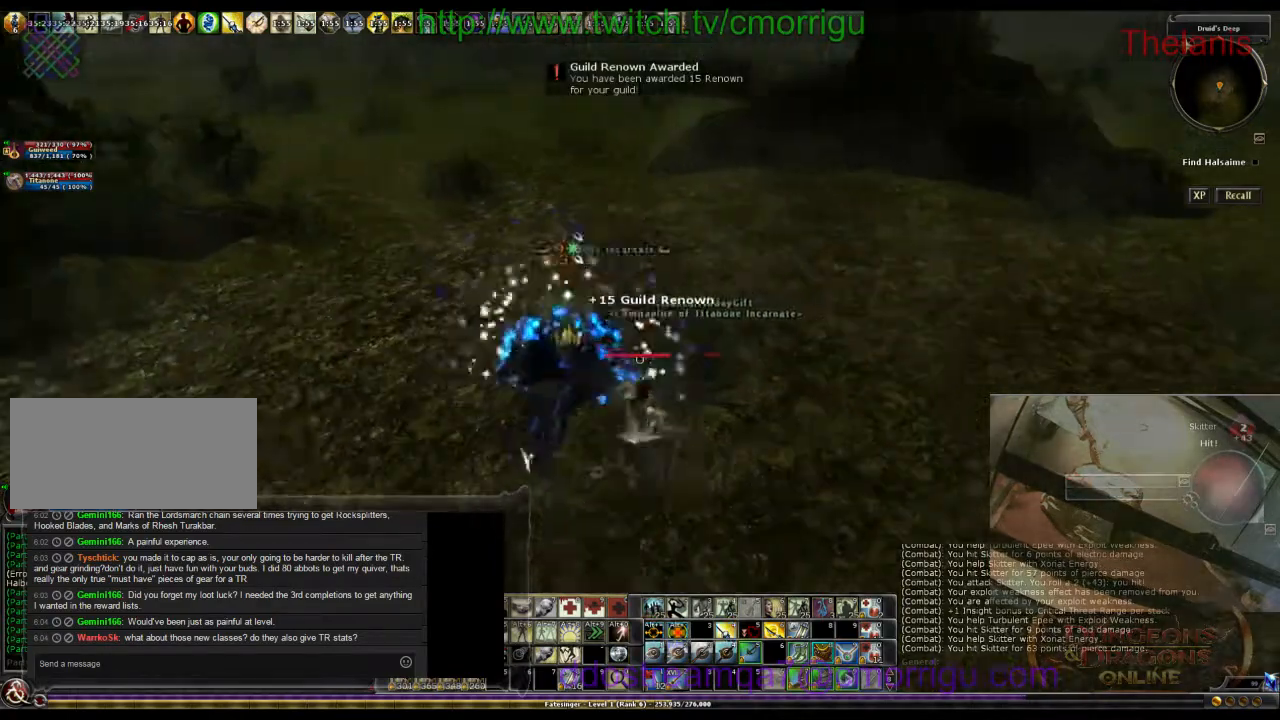
{"keys": ["w"], "events": [[34, "w", "down"], [367, "d", "up"]]}
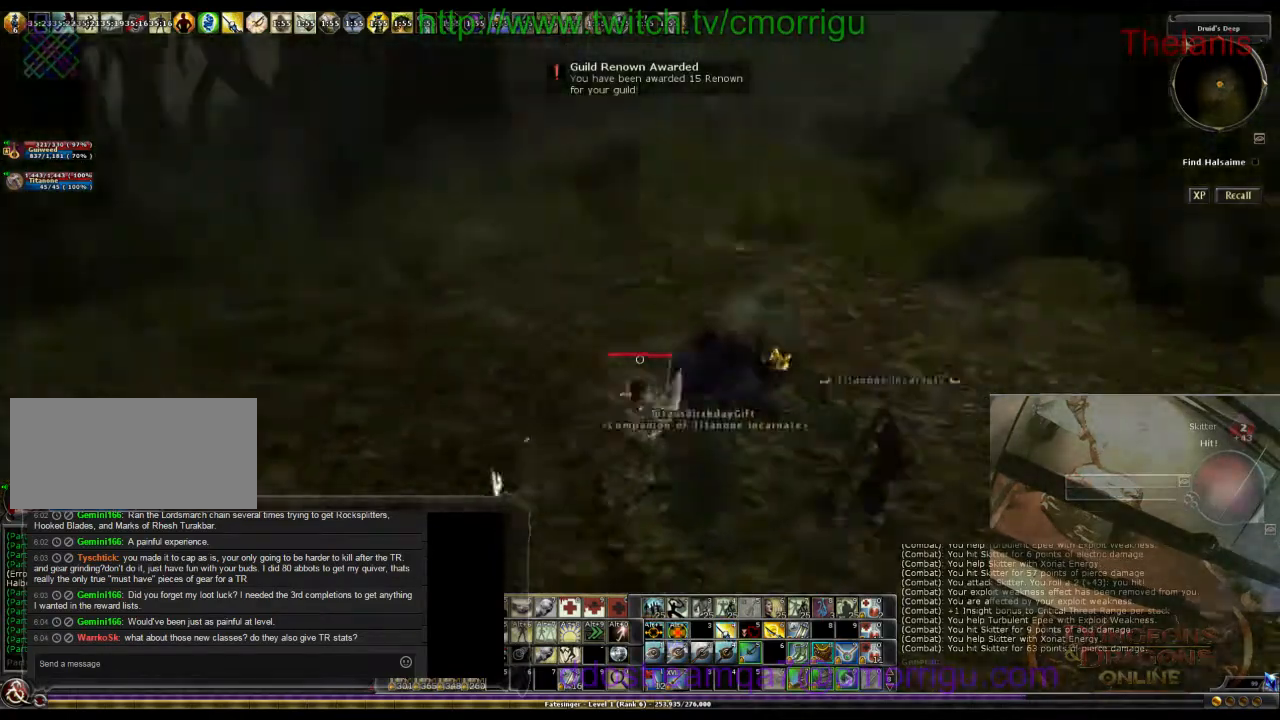
{"keys": ["w"], "events": [[200, "d", "down"], [334, "d", "up"]]}
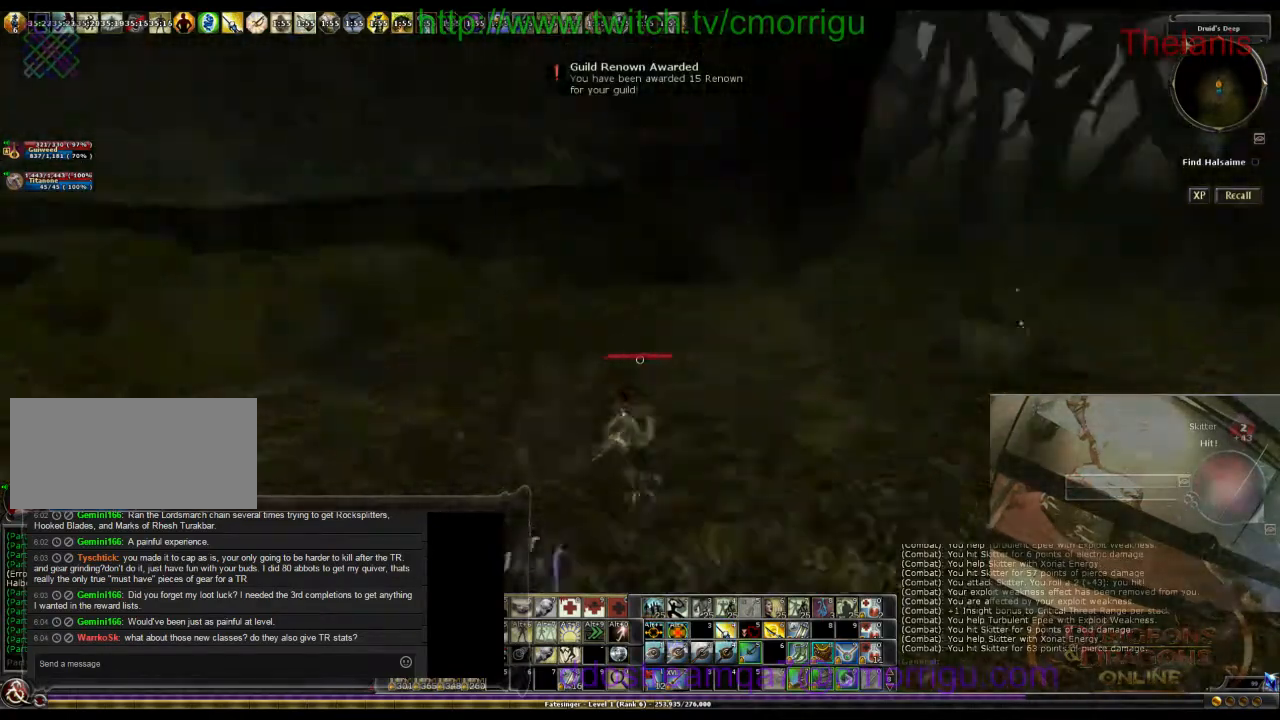
{"keys": ["w"], "events": []}
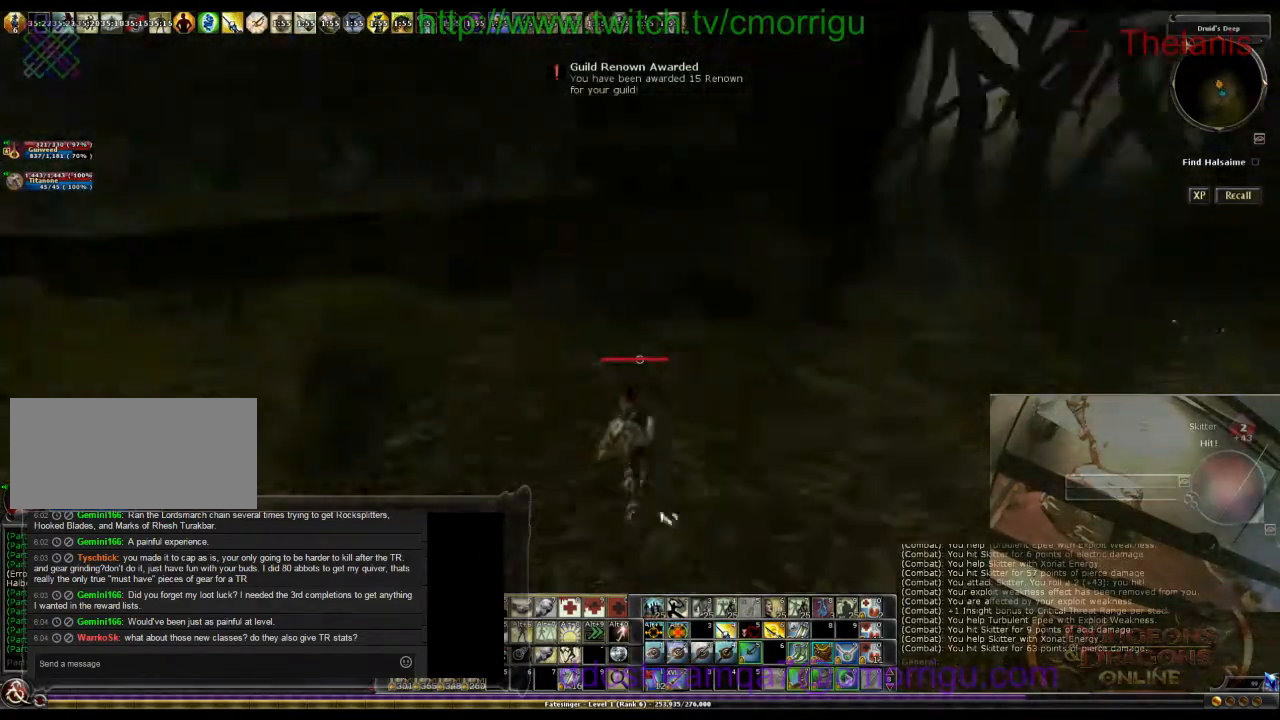
{"keys": ["w"], "events": []}
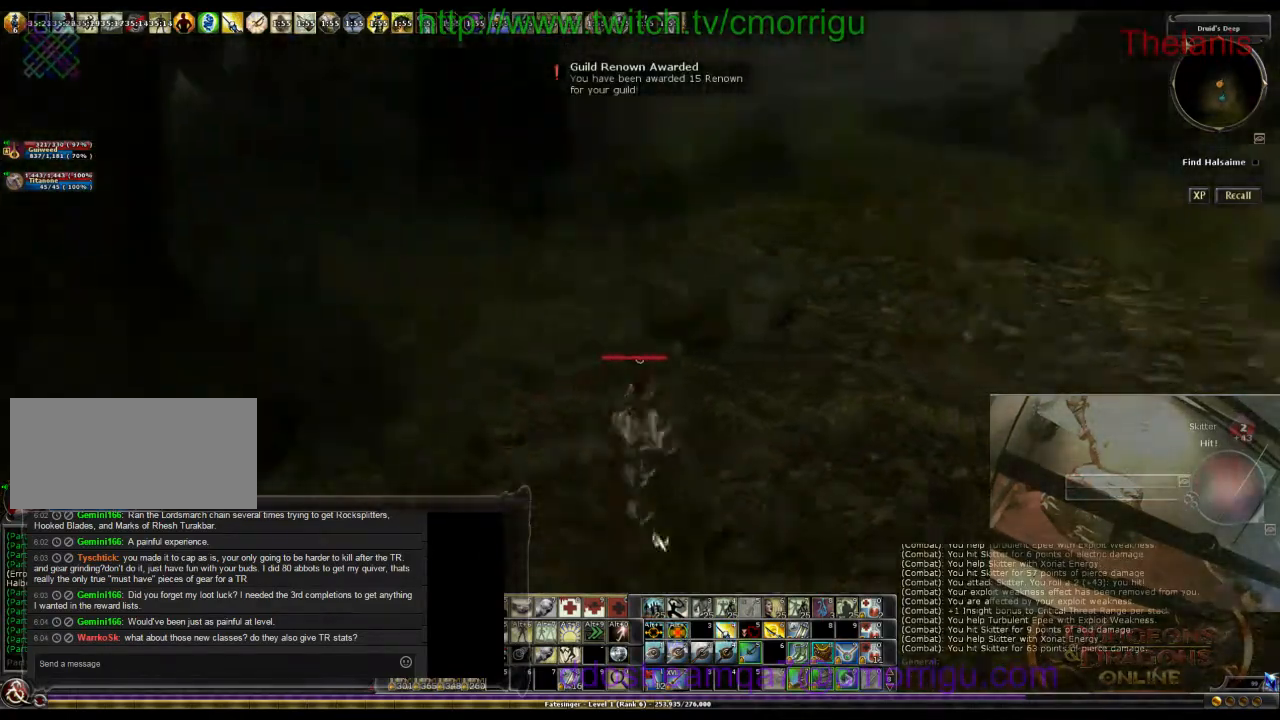
{"keys": [], "events": [[367, "w", "up"]]}
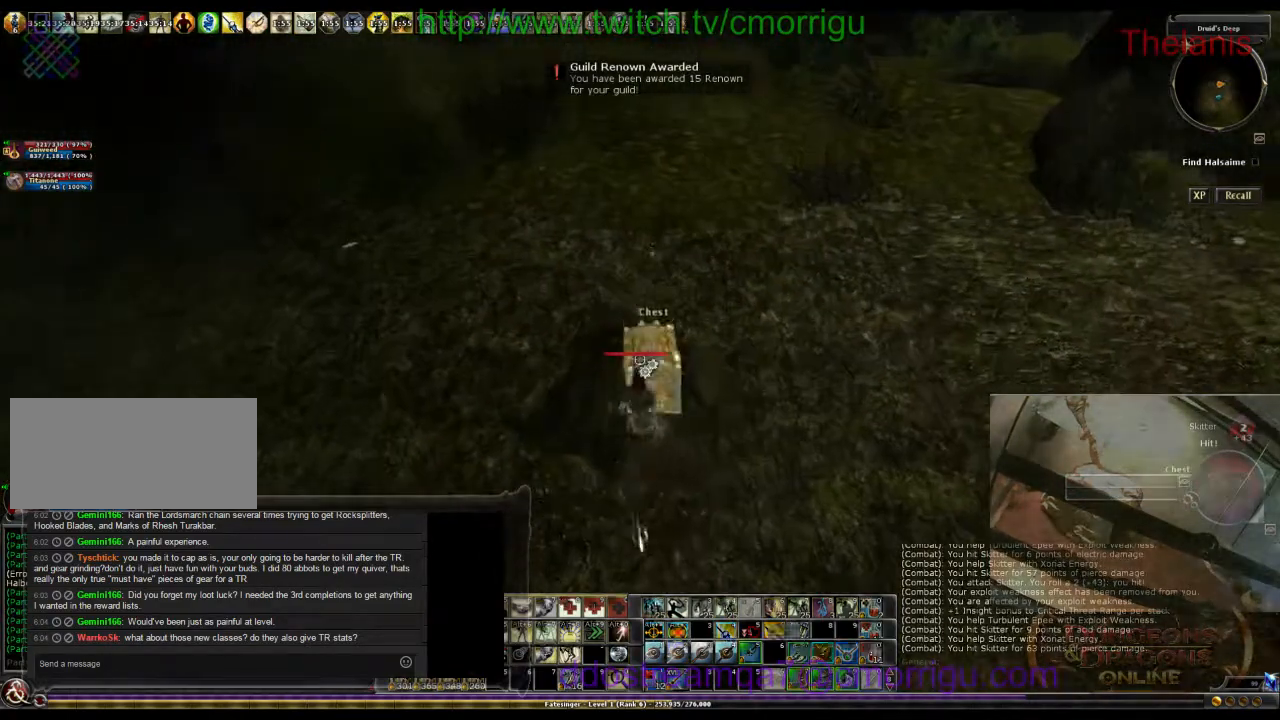
{"keys": [], "events": []}
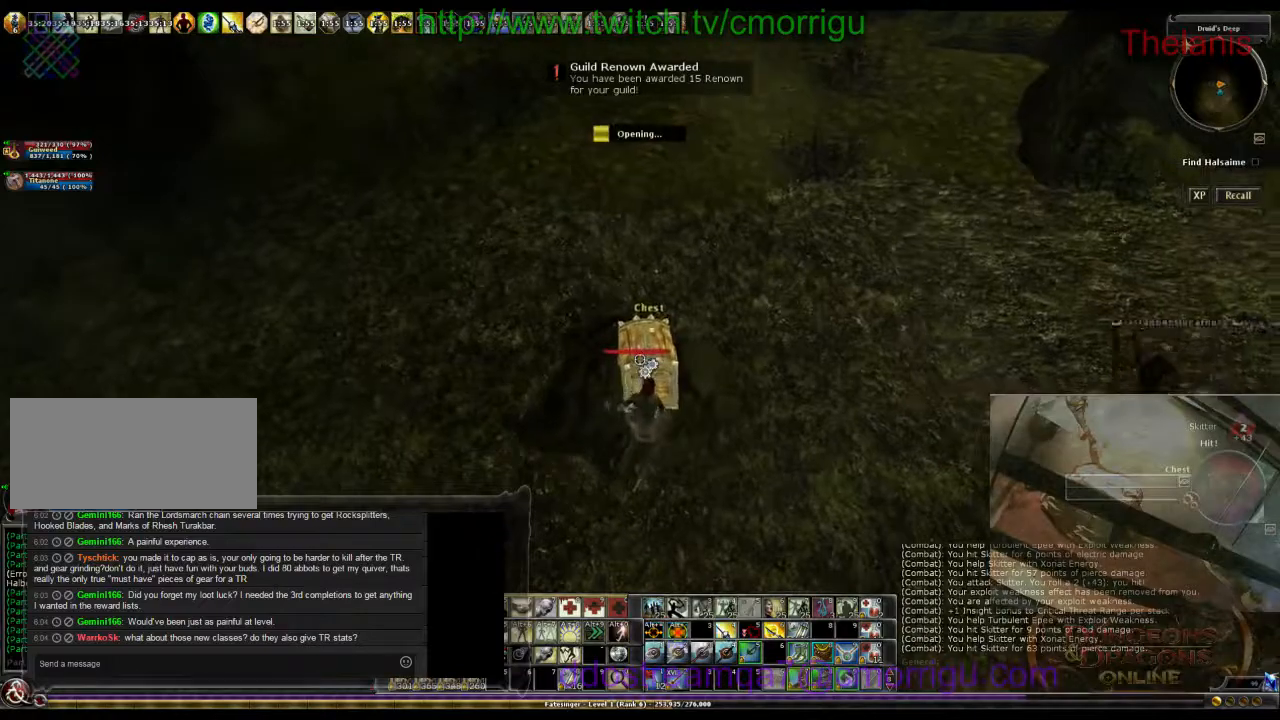
{"keys": [], "events": []}
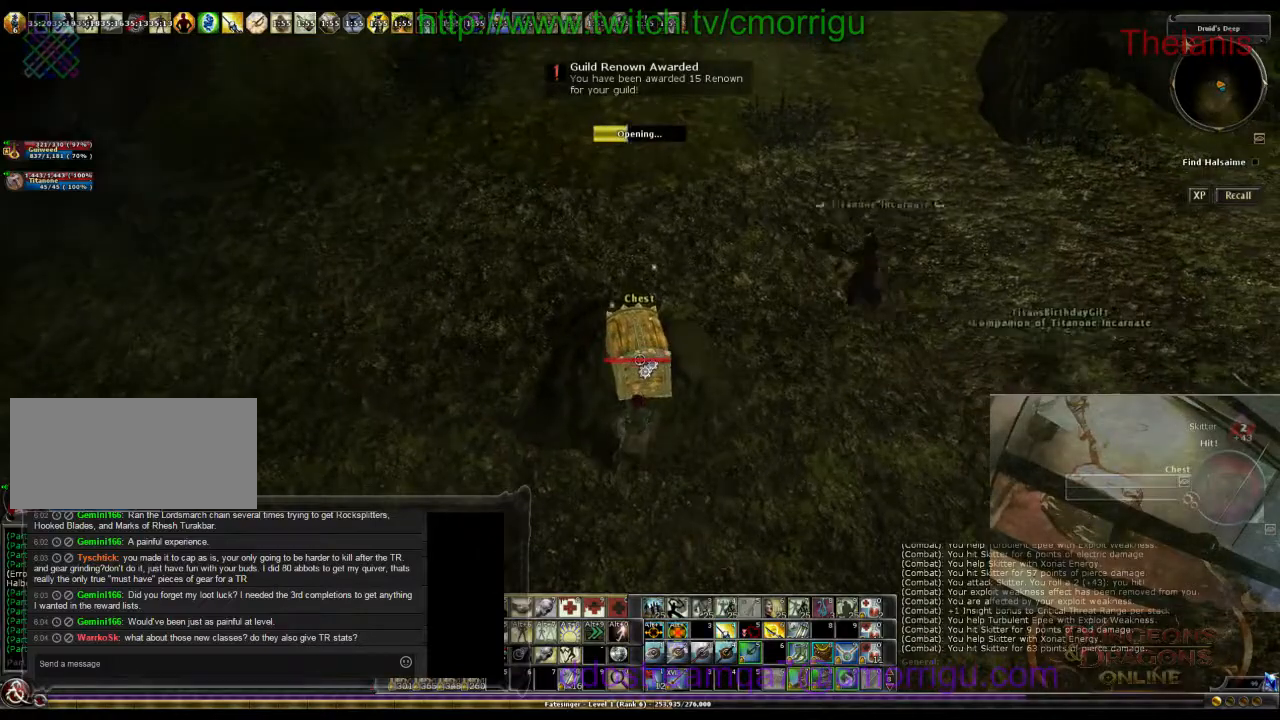
{"keys": [], "events": []}
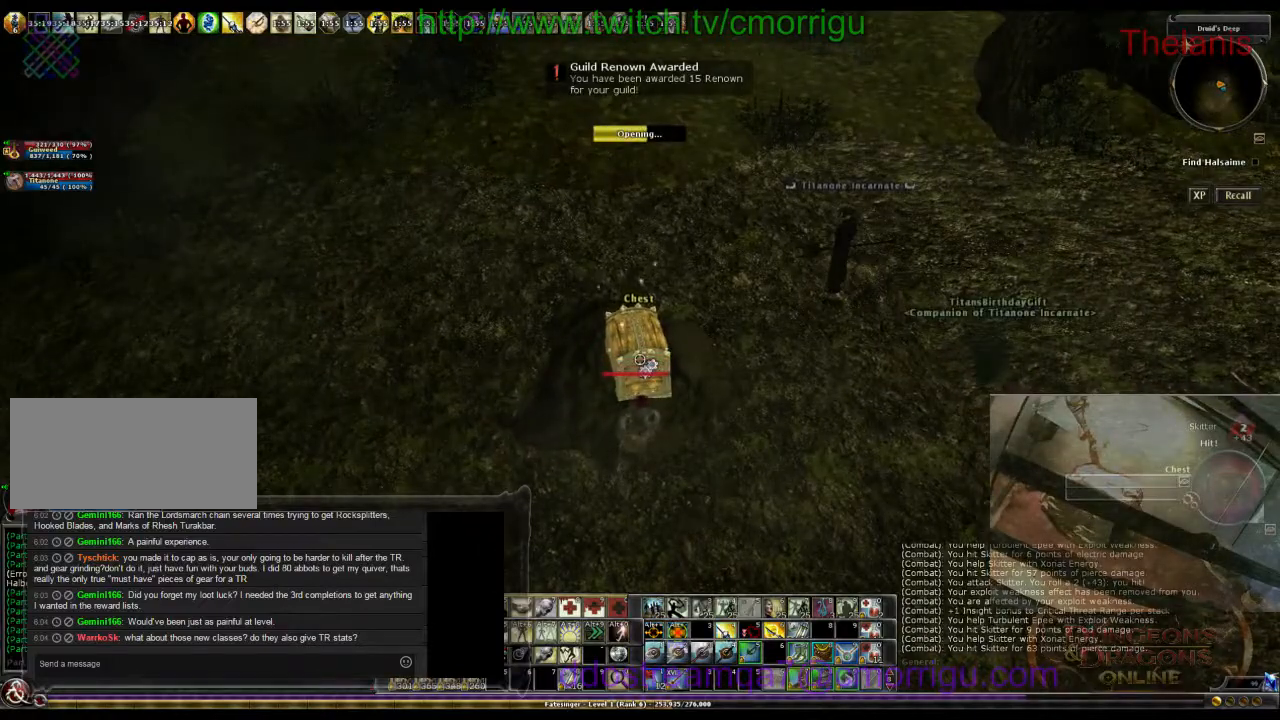
{"keys": [], "events": []}